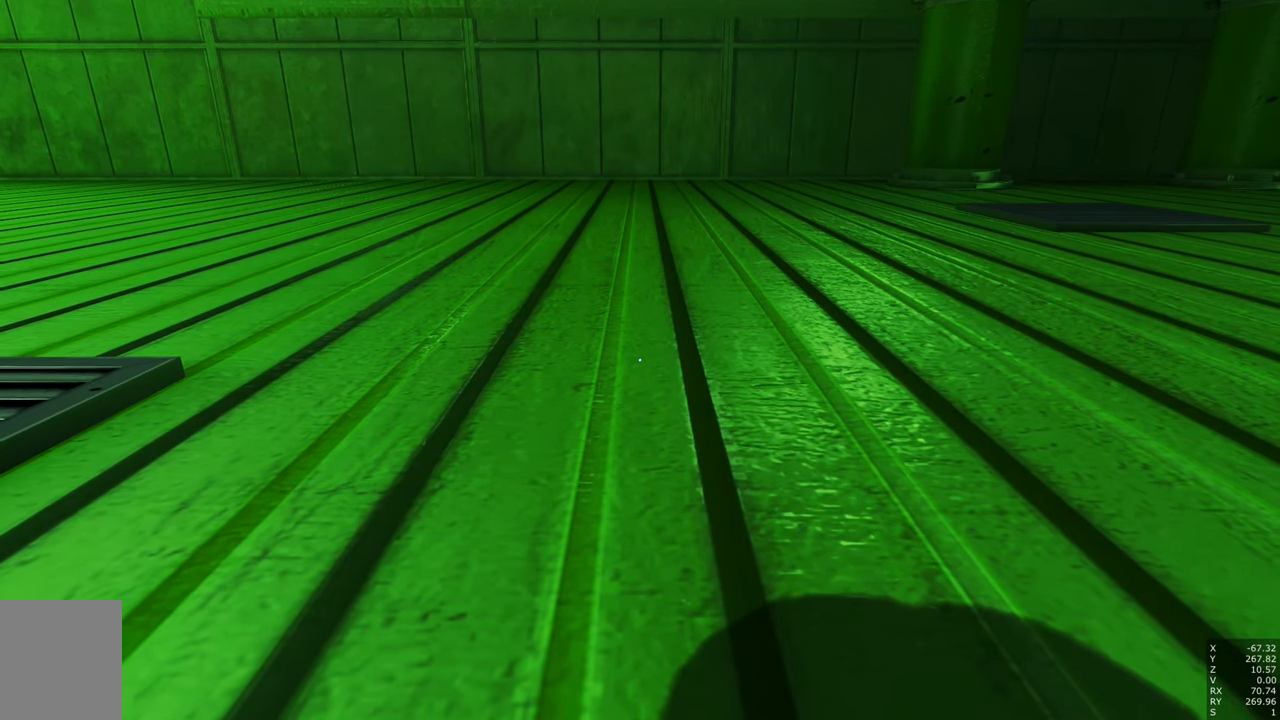
Gameplay with keyboard and mouse; each line is a JSON object with the keys and mouse buttons held at the frame after it. "events" lists presses ("down") and releases ("up") of "a", "c", "ctrl", "d", "e", "escape", "f", "q", "s", "shift", "space", "tab", "w", "z", "mouse_left" and "mouse_right" between this image and that frame as [ms after this image, input, new state], when the widget could be followed in between. "mouse_left", "mouse_right" = the "left", "right" buttons of the "mouse" list. No other keys are recorded. Mouse movement is not recorded.
{"keys": [], "mouse": [], "events": [[67, "mouse_right", "down"], [117, "mouse_right", "up"]]}
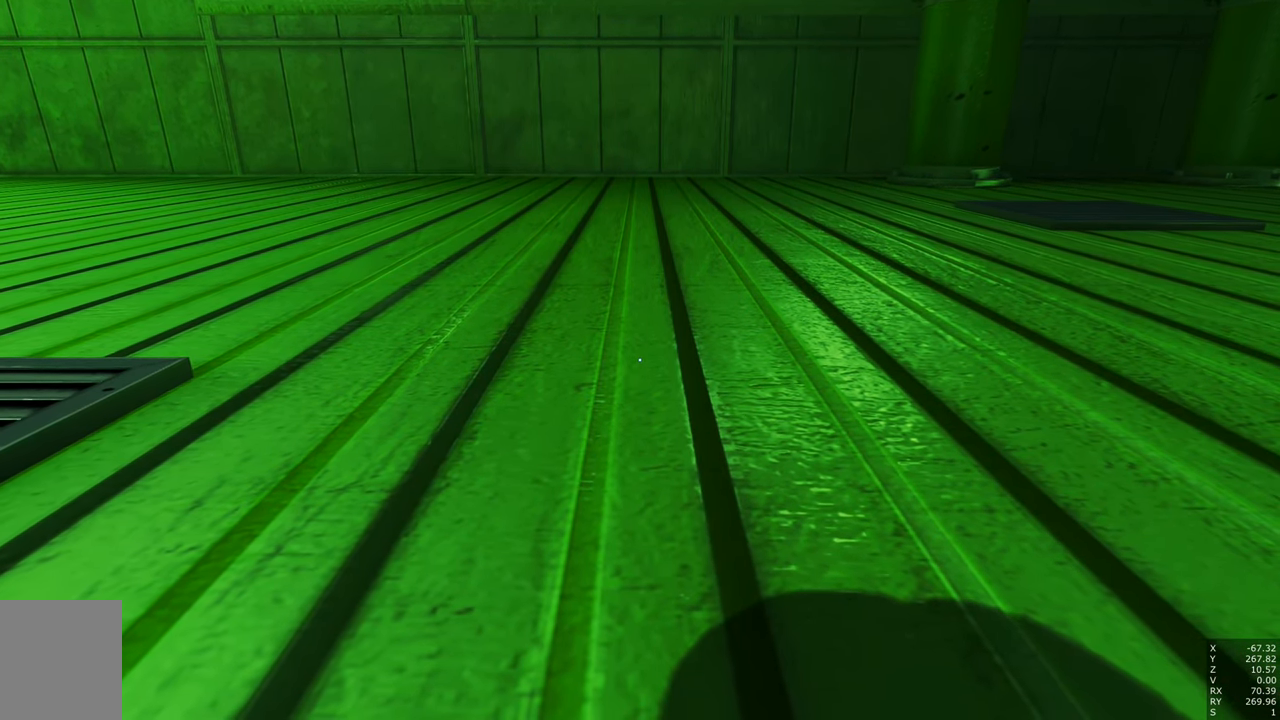
{"keys": [], "mouse": [], "events": []}
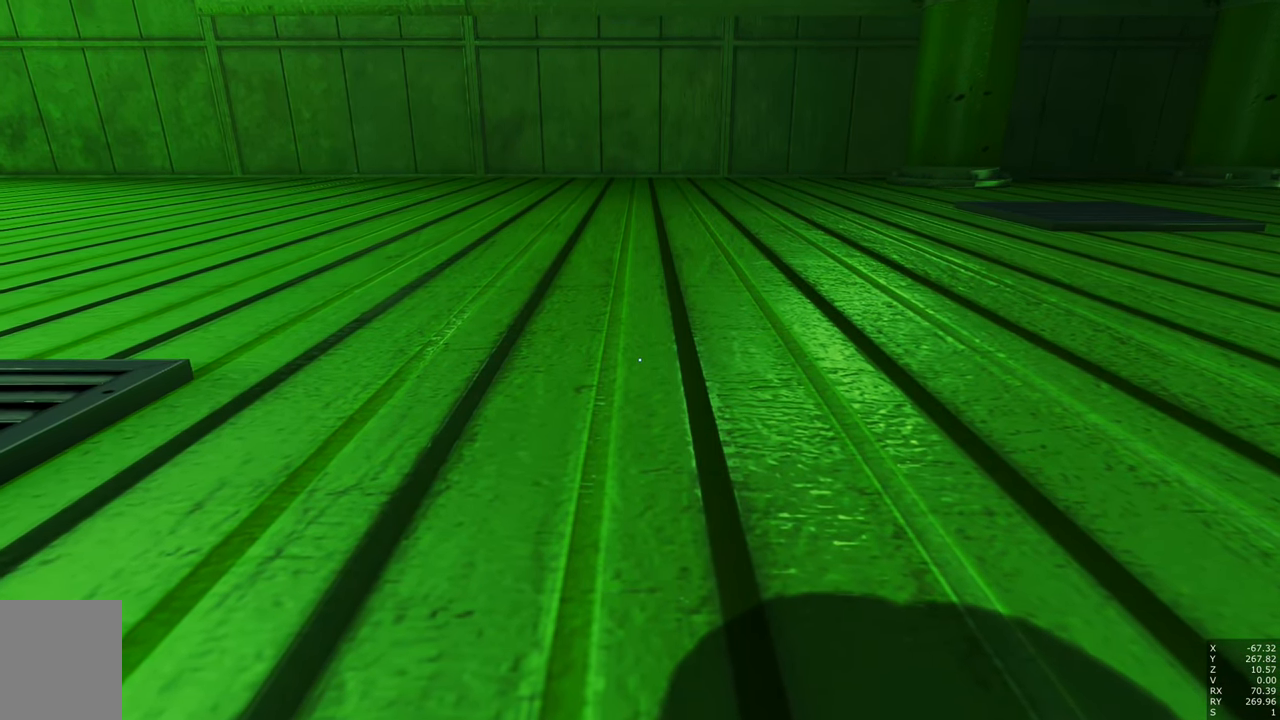
{"keys": [], "mouse": [], "events": []}
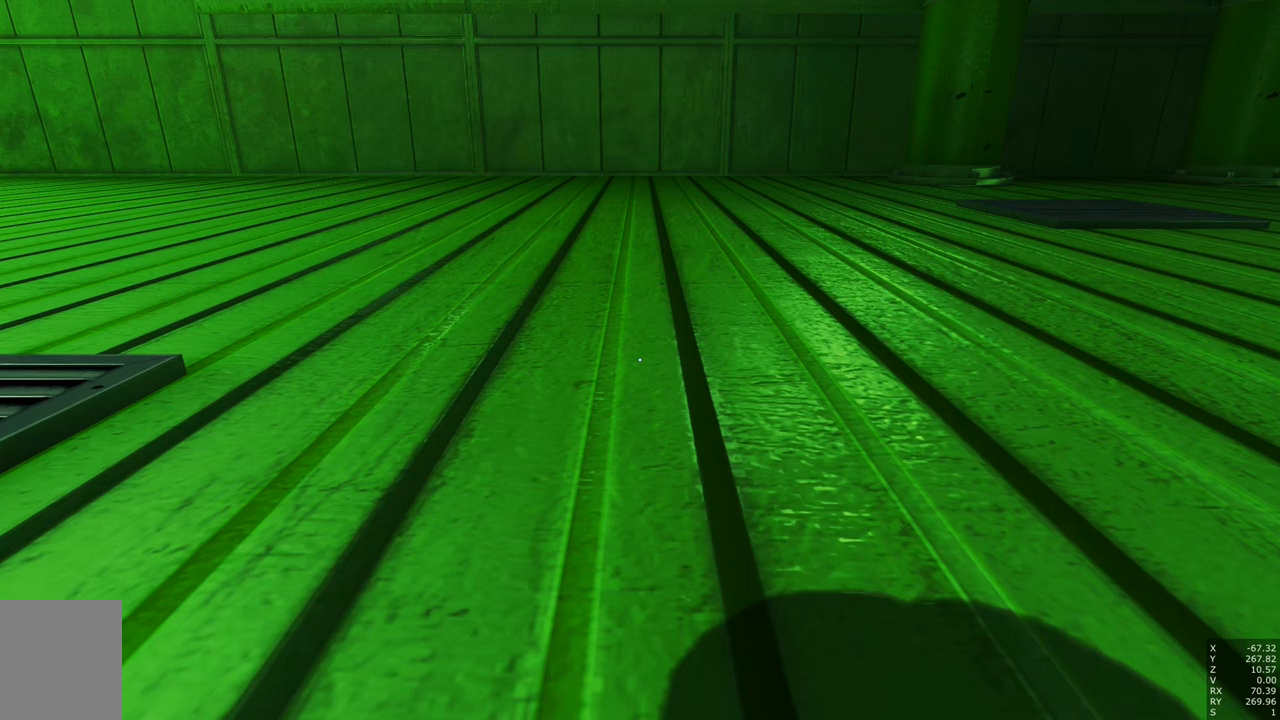
{"keys": [], "mouse": [], "events": []}
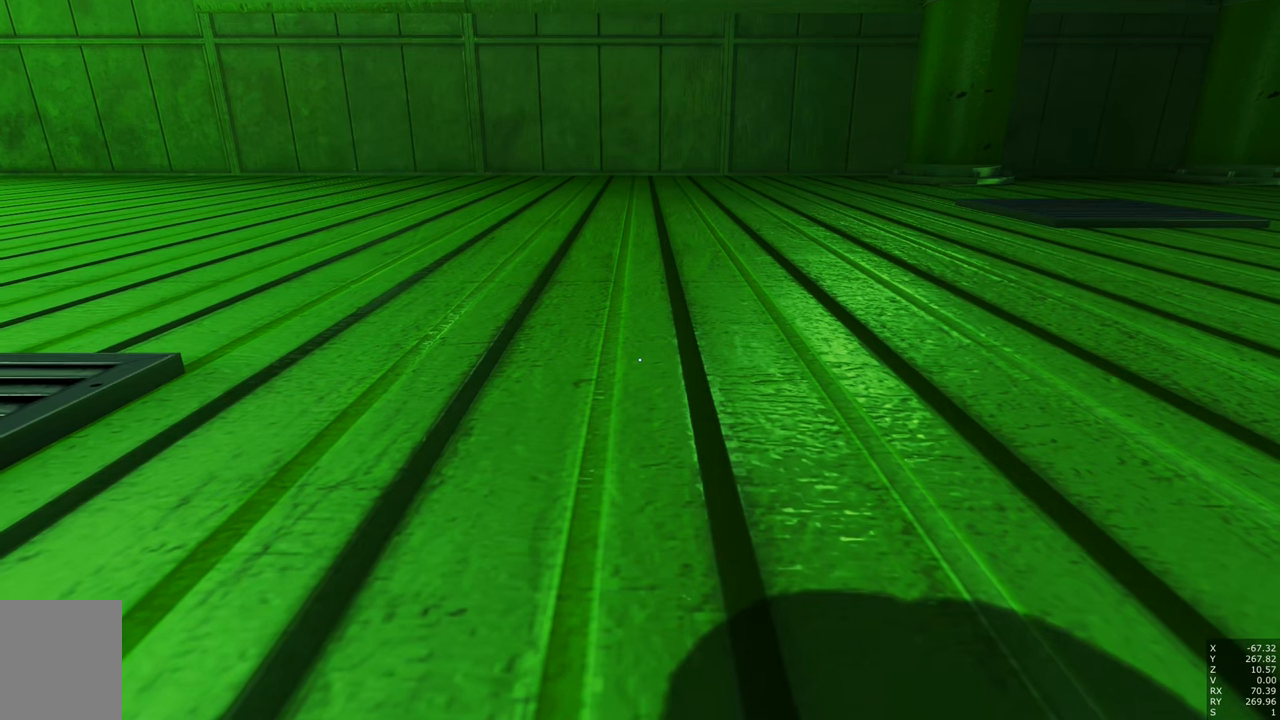
{"keys": [], "mouse": [], "events": []}
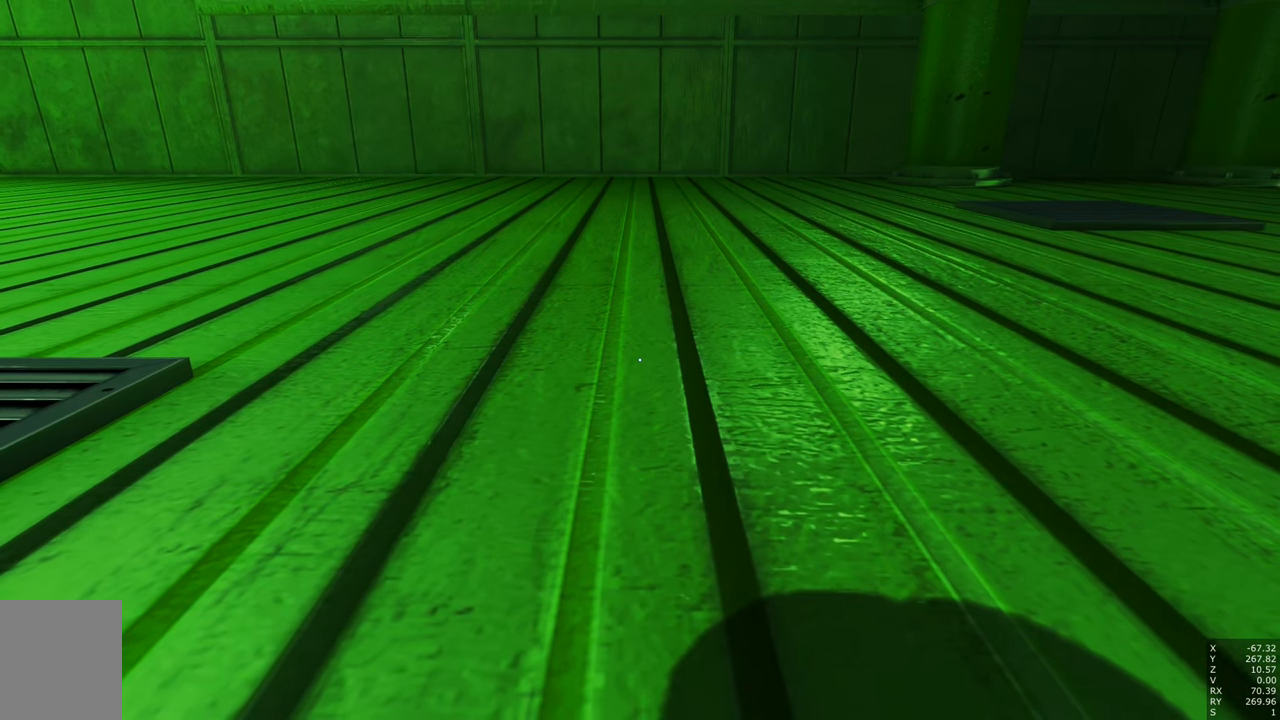
{"keys": [], "mouse": [], "events": []}
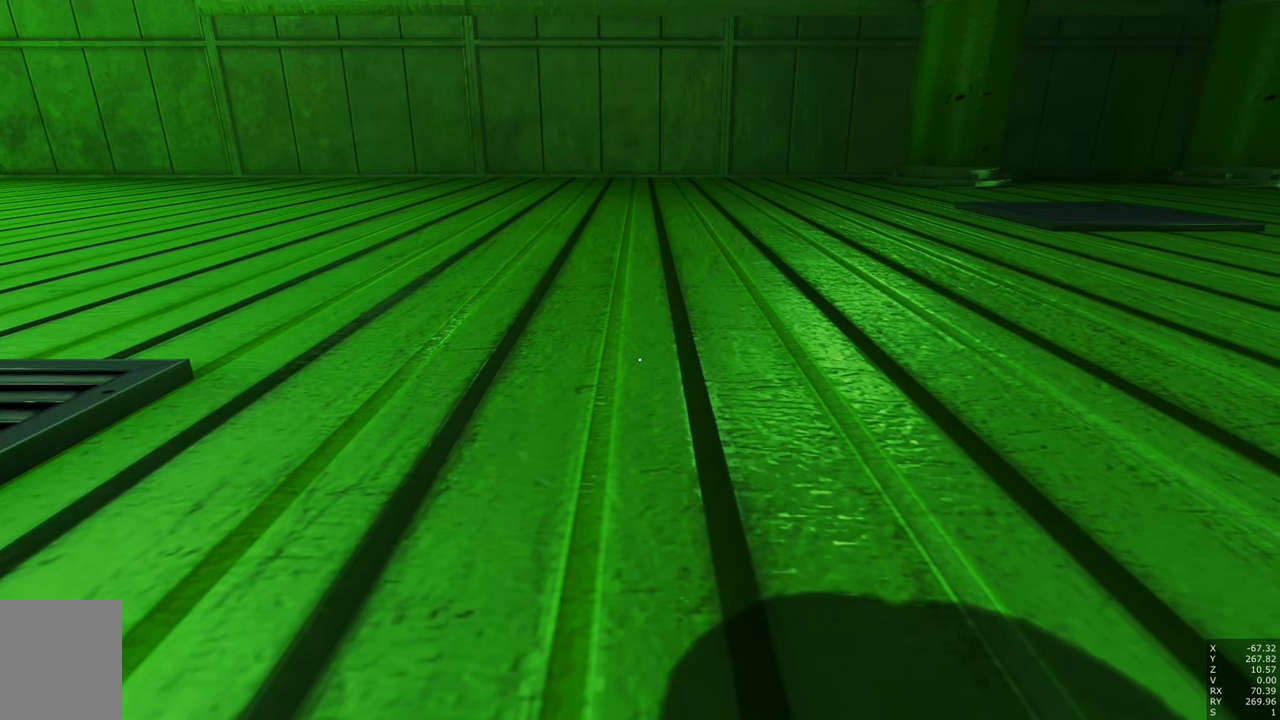
{"keys": [], "mouse": [], "events": []}
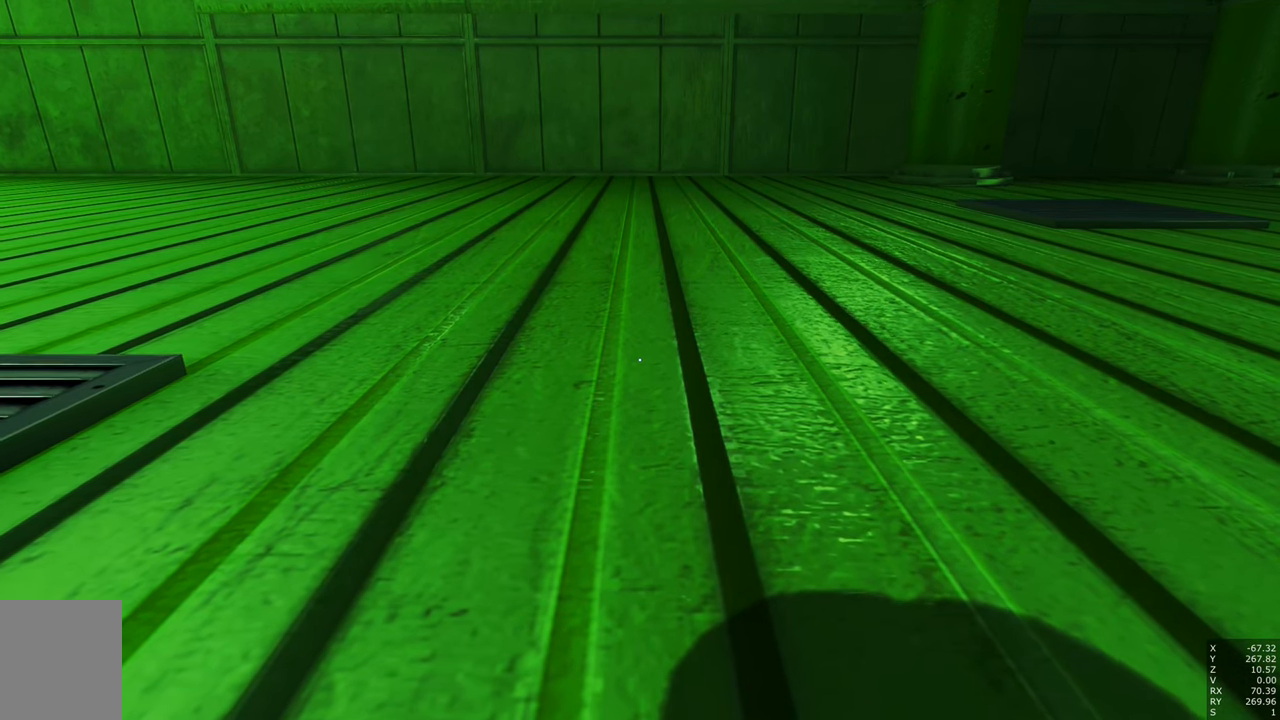
{"keys": [], "mouse": [], "events": []}
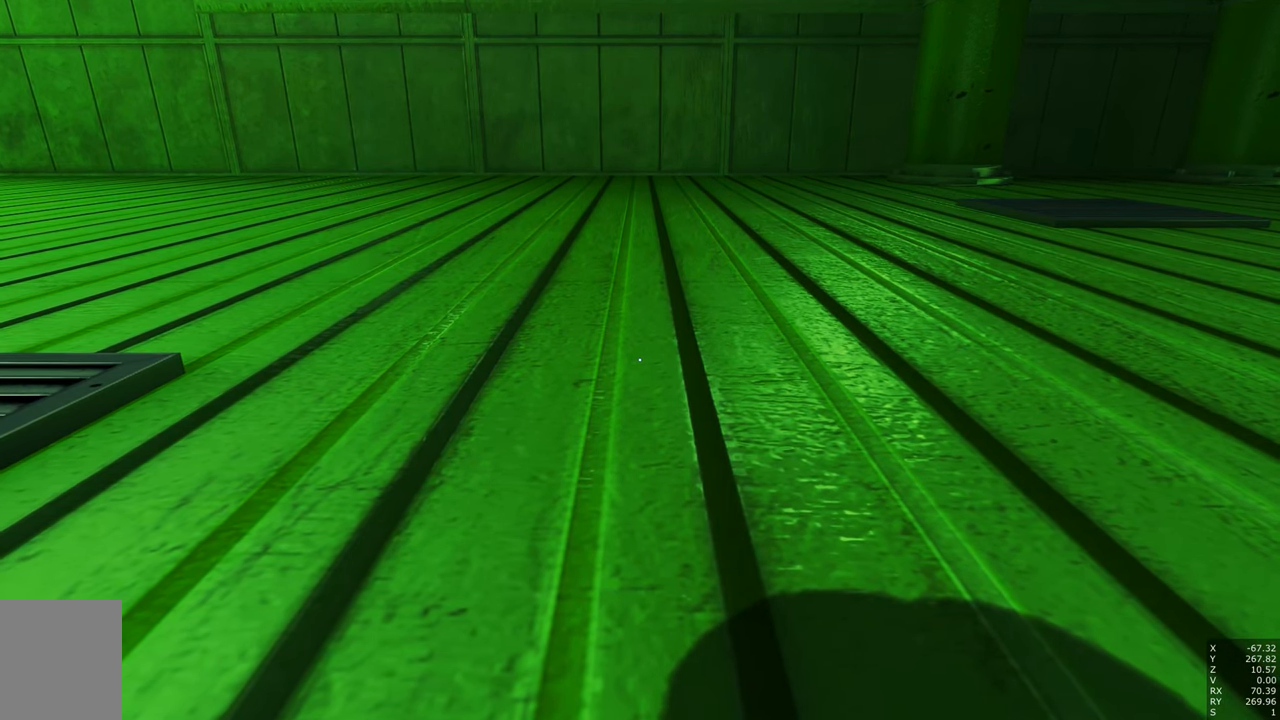
{"keys": [], "mouse": [], "events": []}
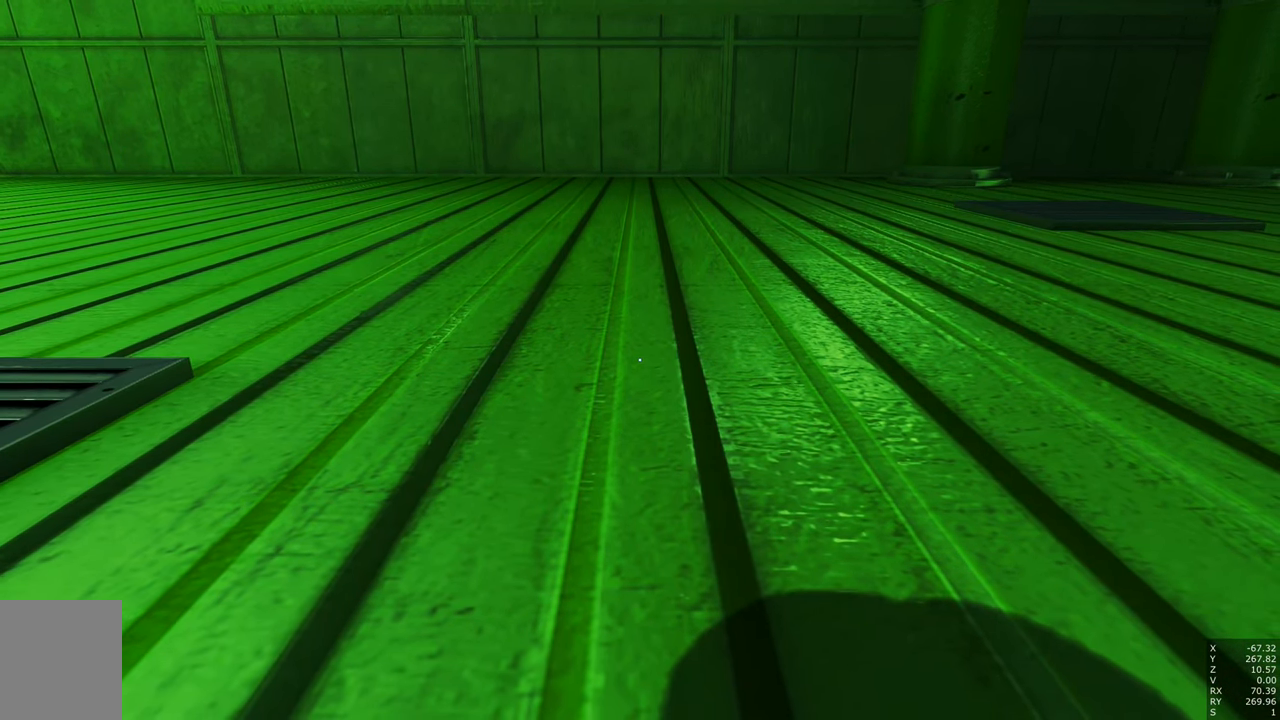
{"keys": [], "mouse": [], "events": []}
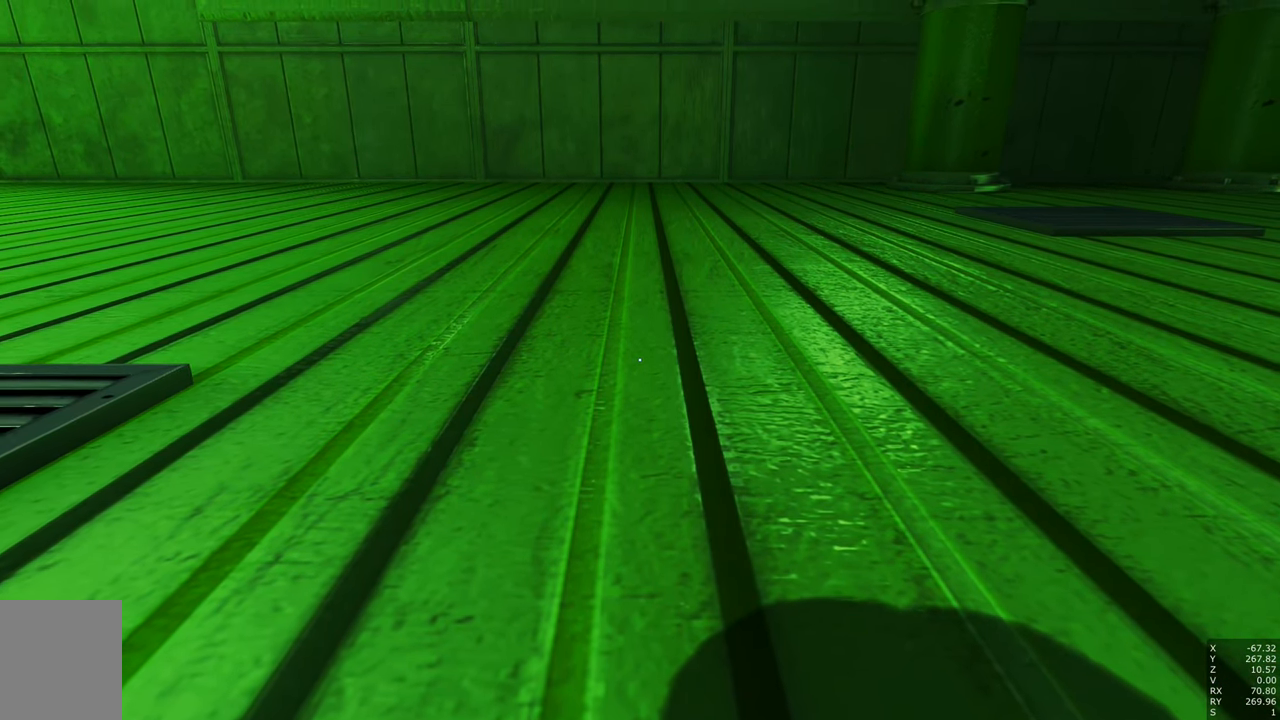
{"keys": [], "mouse": [], "events": []}
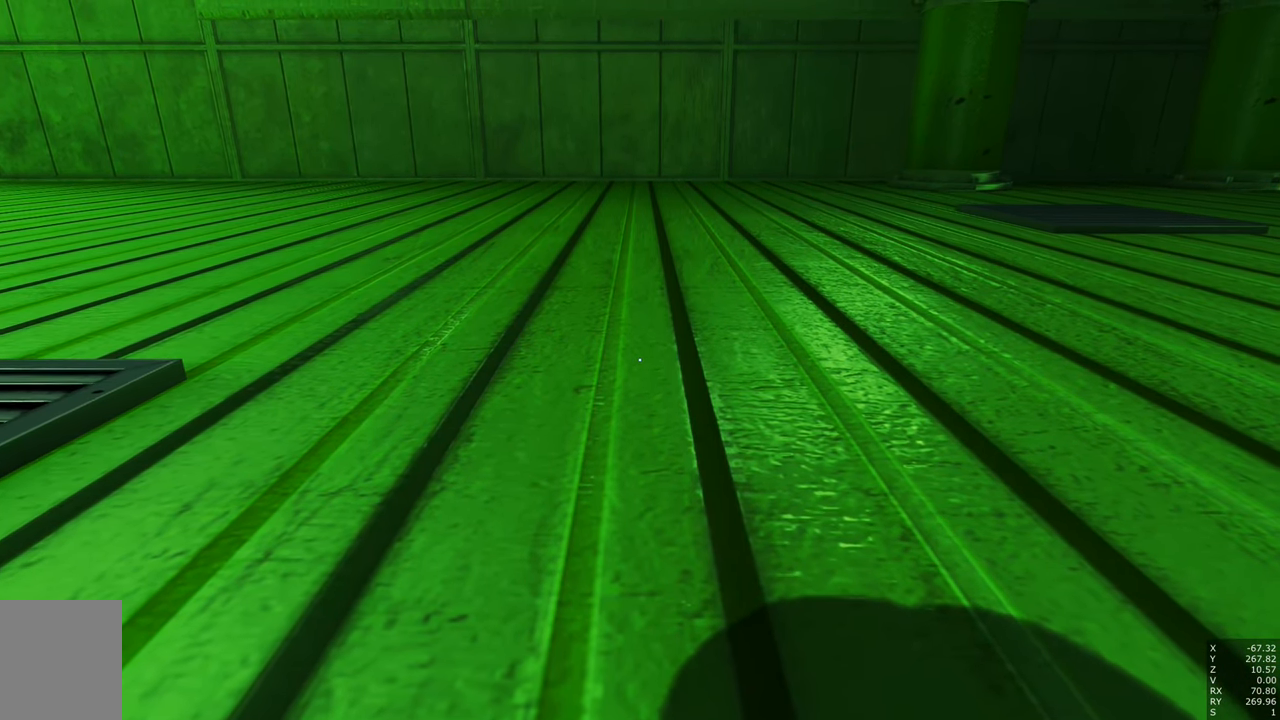
{"keys": [], "mouse": ["right"], "events": [[50, "mouse_right", "down"], [150, "mouse_right", "up"], [250, "mouse_right", "down"], [334, "mouse_right", "up"], [417, "mouse_right", "down"]]}
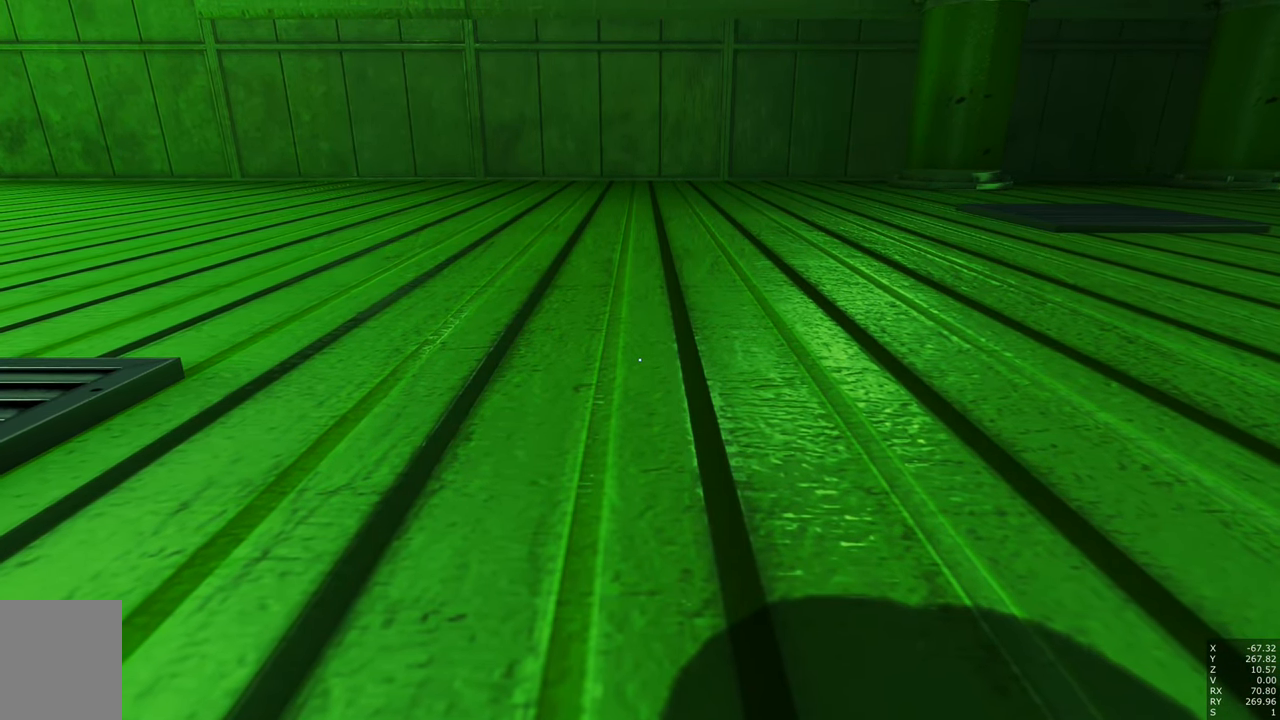
{"keys": [], "mouse": [], "events": [[67, "mouse_right", "up"]]}
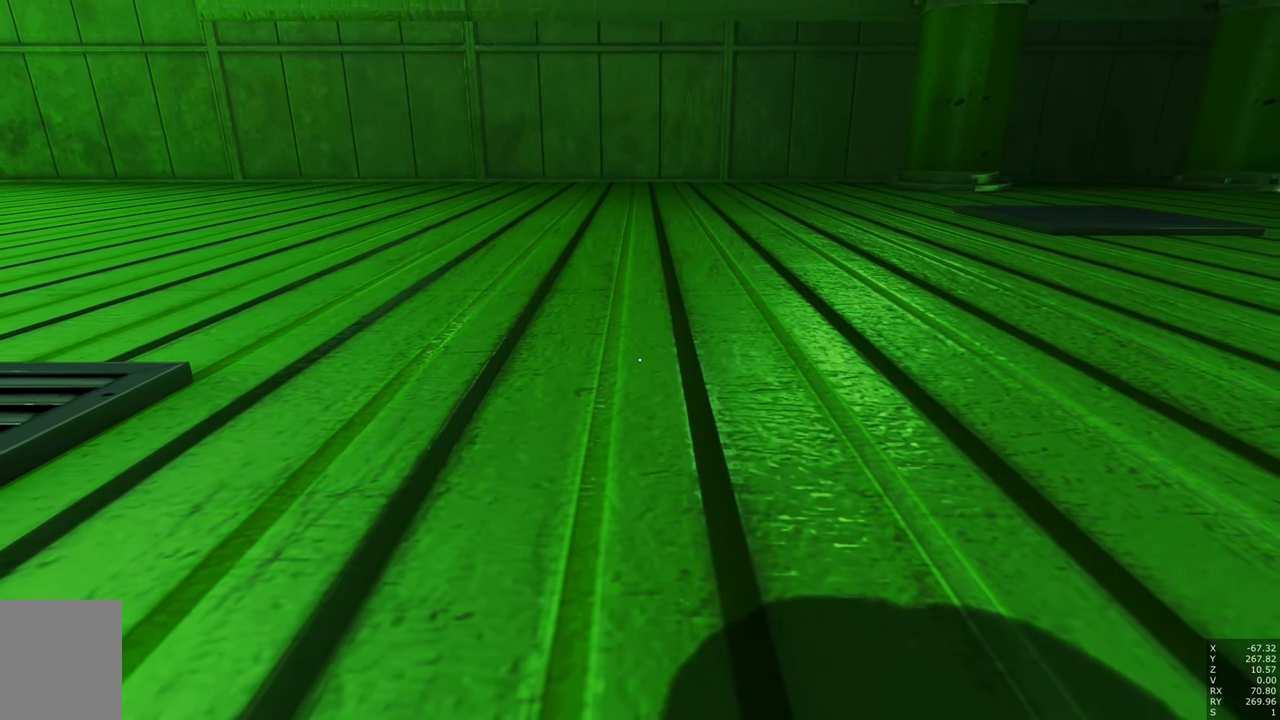
{"keys": ["w"], "mouse": [], "events": [[84, "space", "down"], [134, "w", "down"], [184, "q", "down"], [184, "space", "up"], [267, "q", "up"]]}
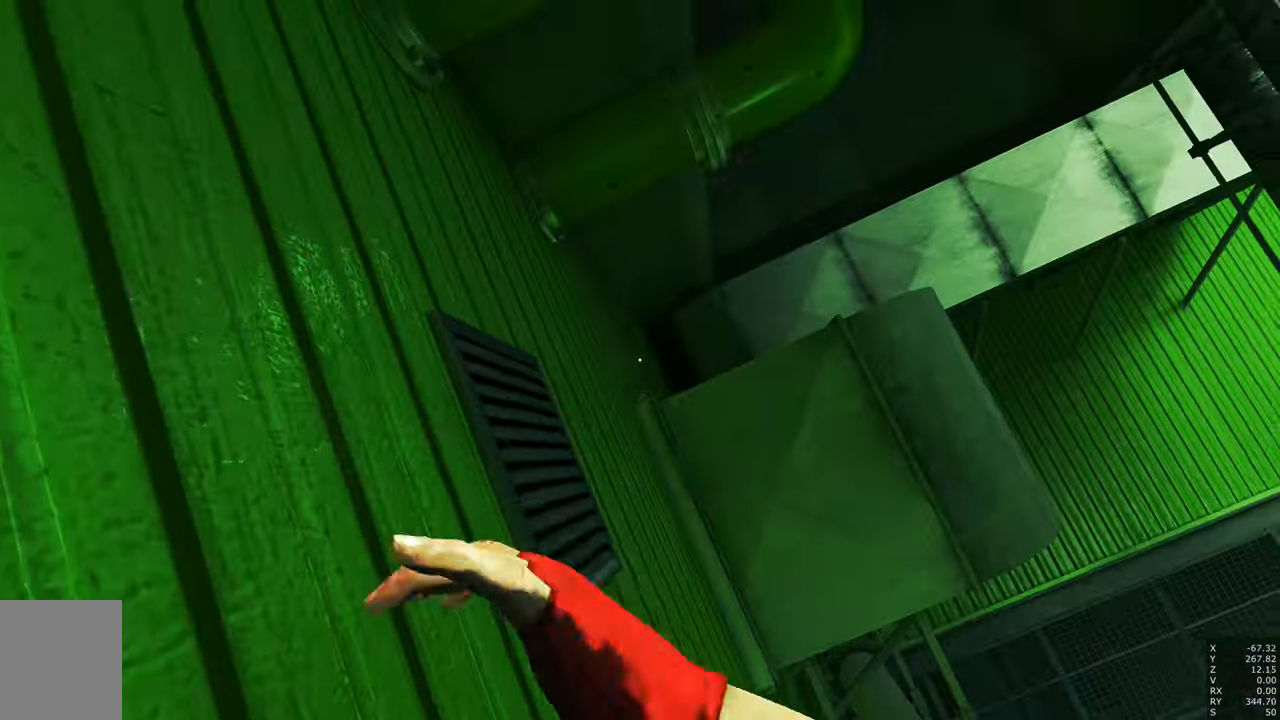
{"keys": ["w"], "mouse": [], "events": [[233, "space", "down"], [333, "space", "up"]]}
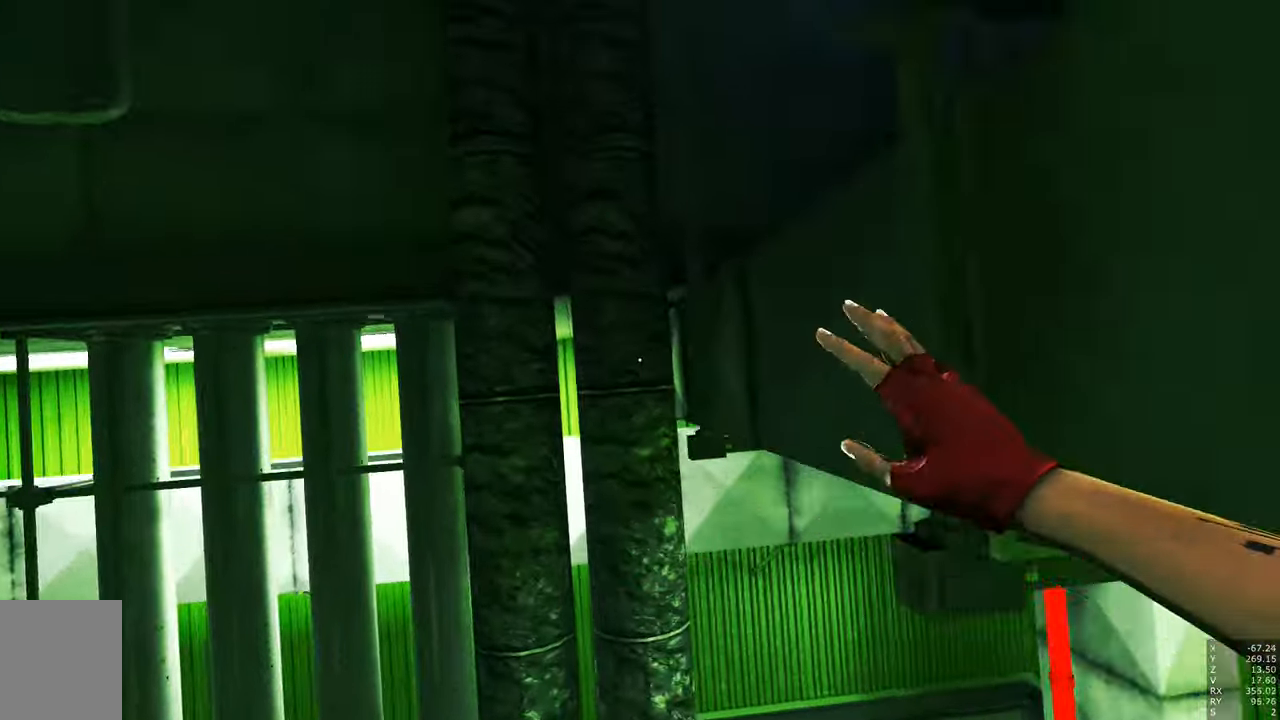
{"keys": ["w"], "mouse": [], "events": []}
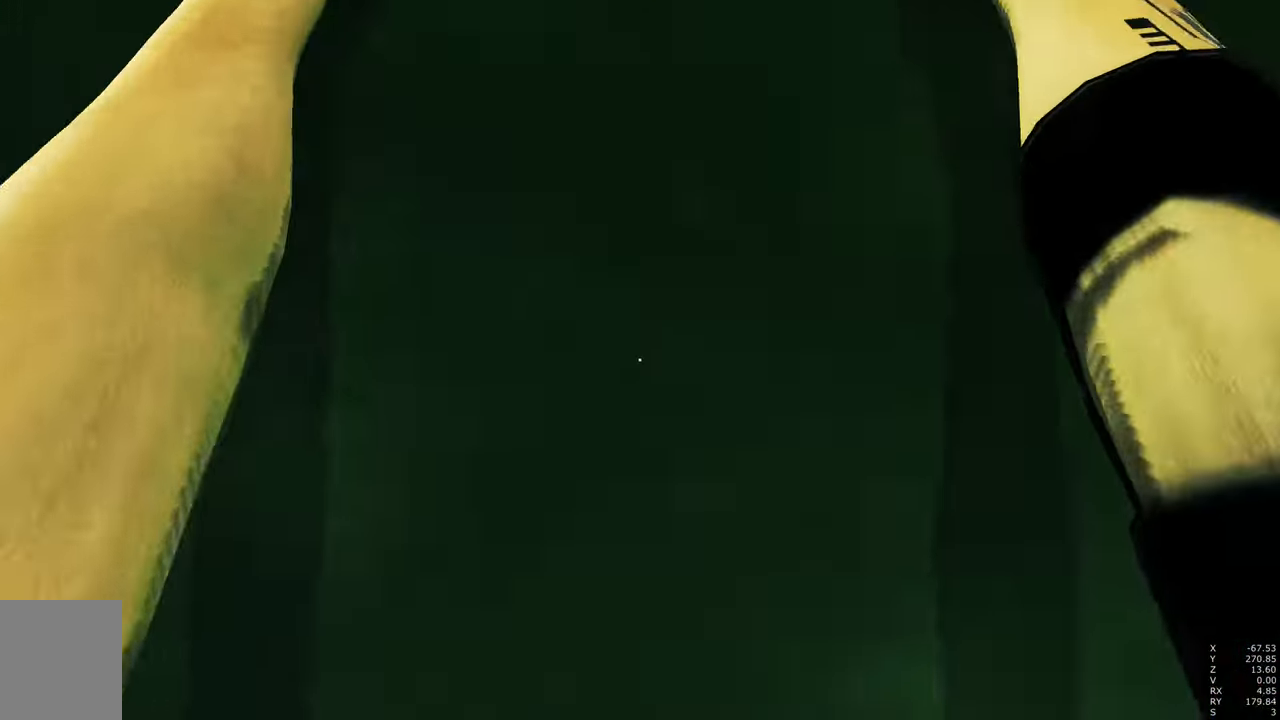
{"keys": [], "mouse": [], "events": [[166, "w", "up"]]}
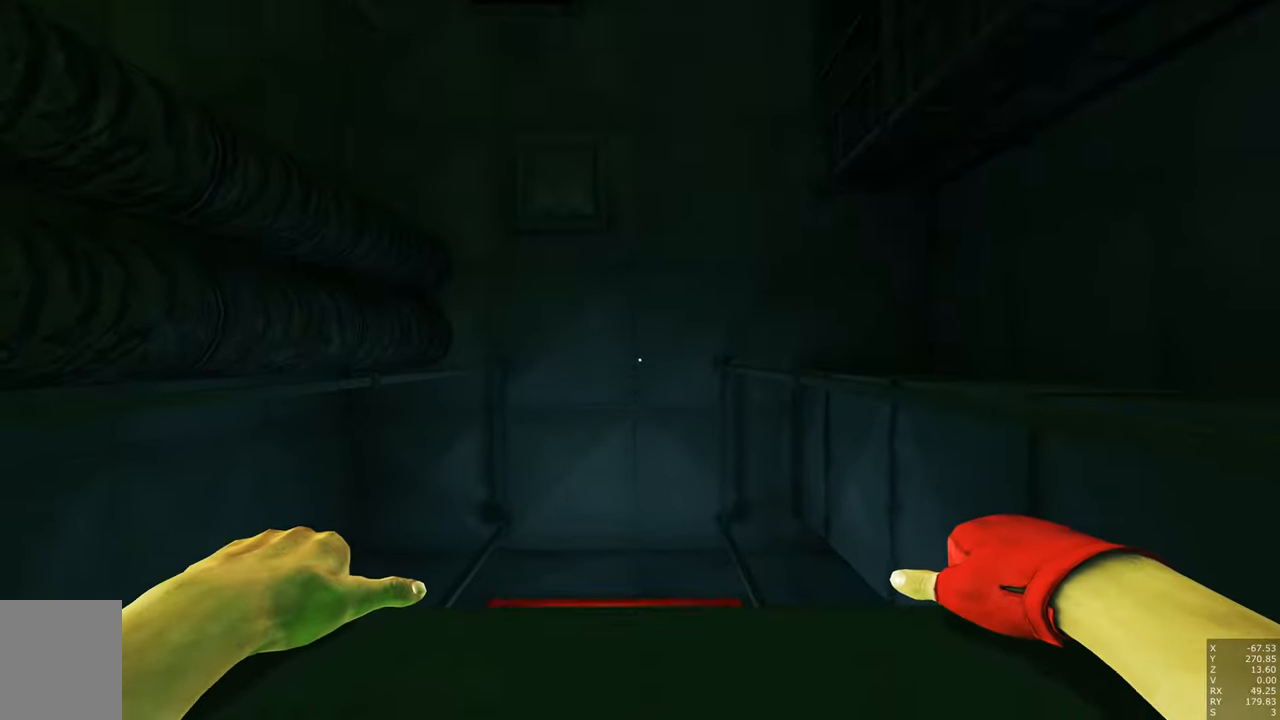
{"keys": [], "mouse": [], "events": []}
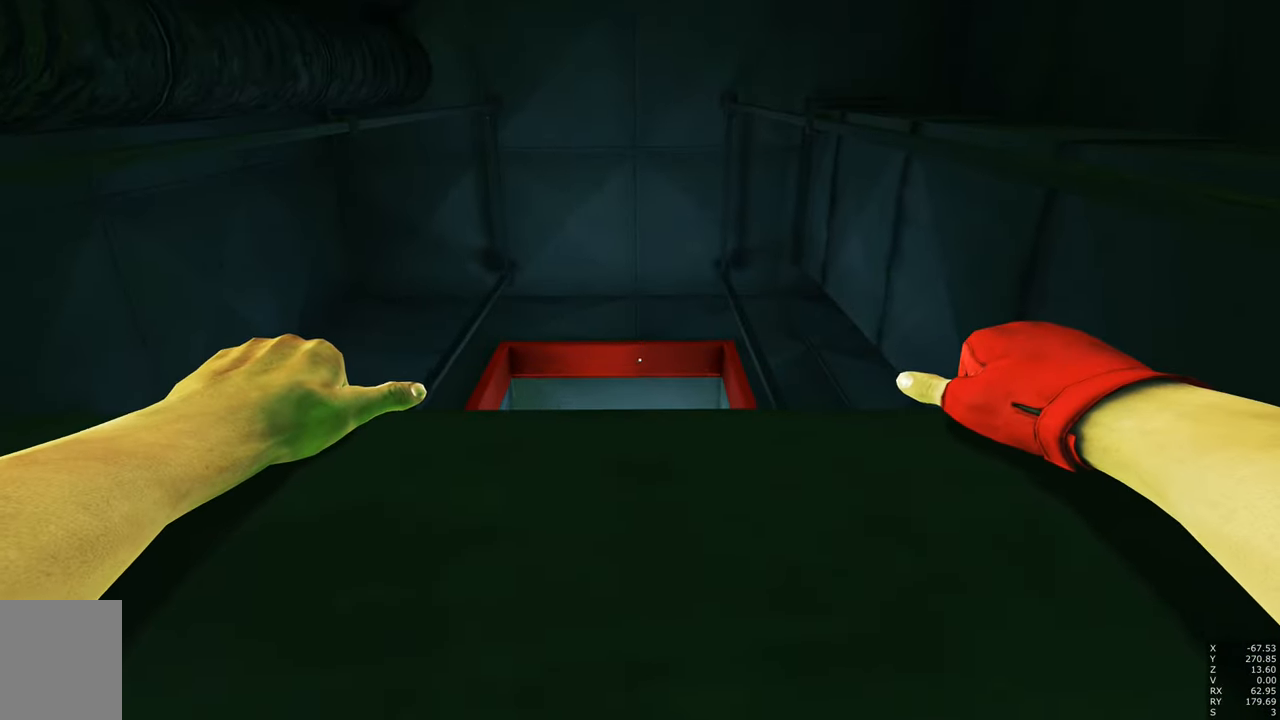
{"keys": [], "mouse": [], "events": [[400, "space", "down"], [500, "space", "up"]]}
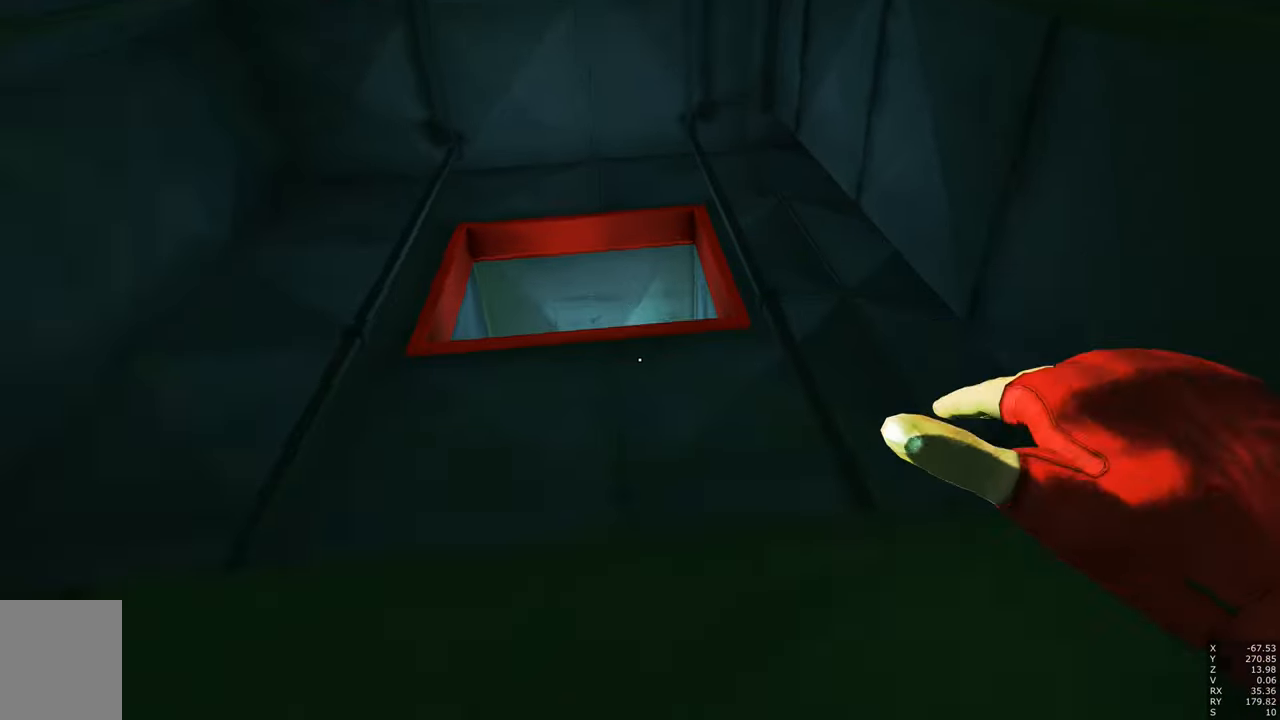
{"keys": [], "mouse": [], "events": []}
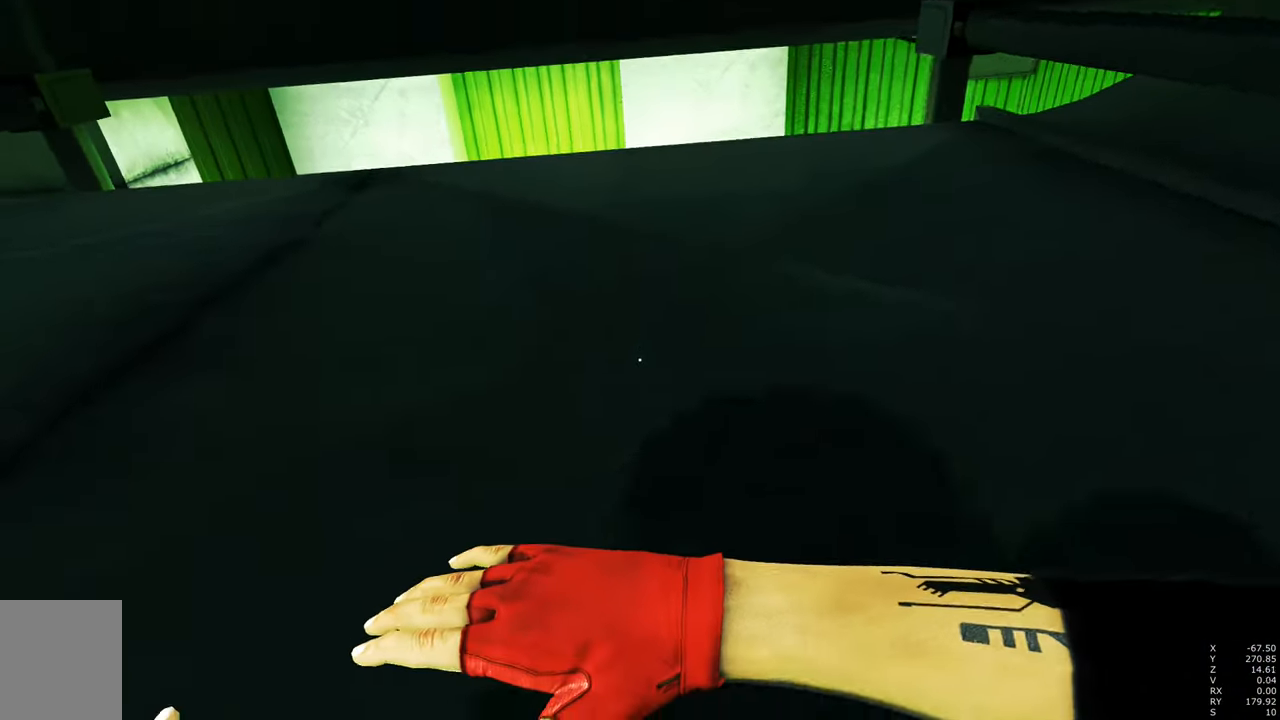
{"keys": [], "mouse": [], "events": []}
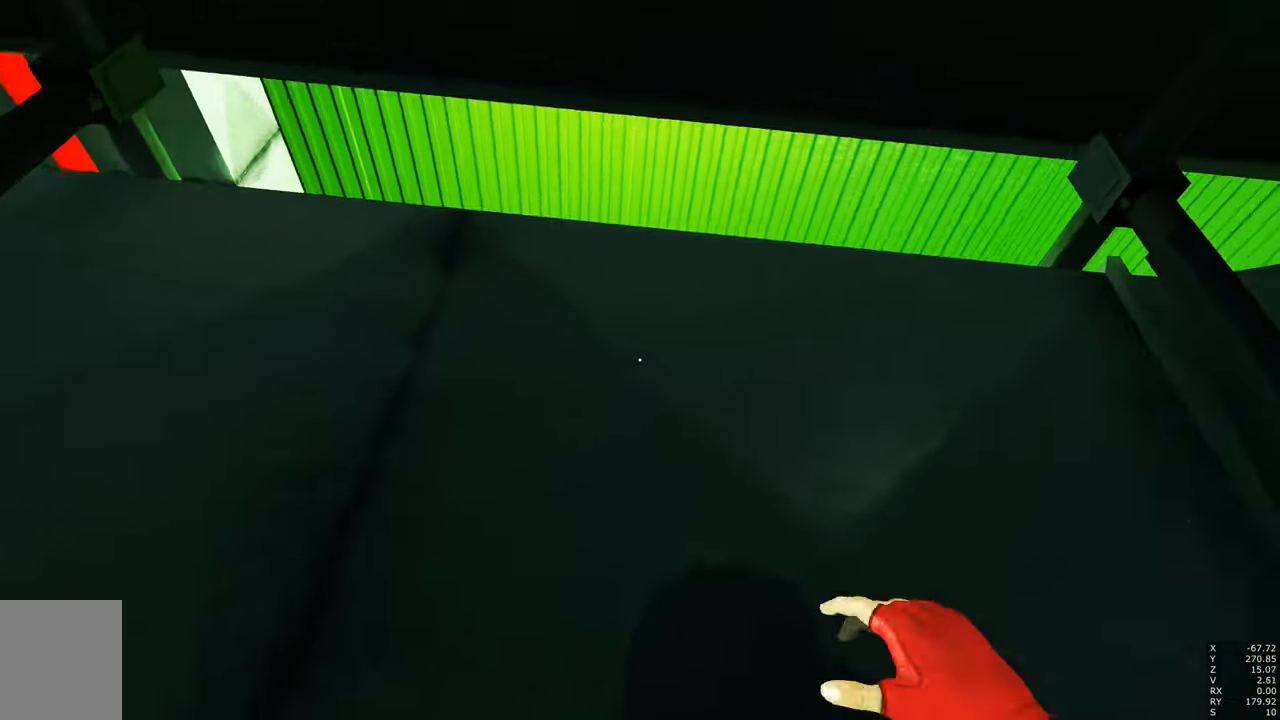
{"keys": [], "mouse": [], "events": []}
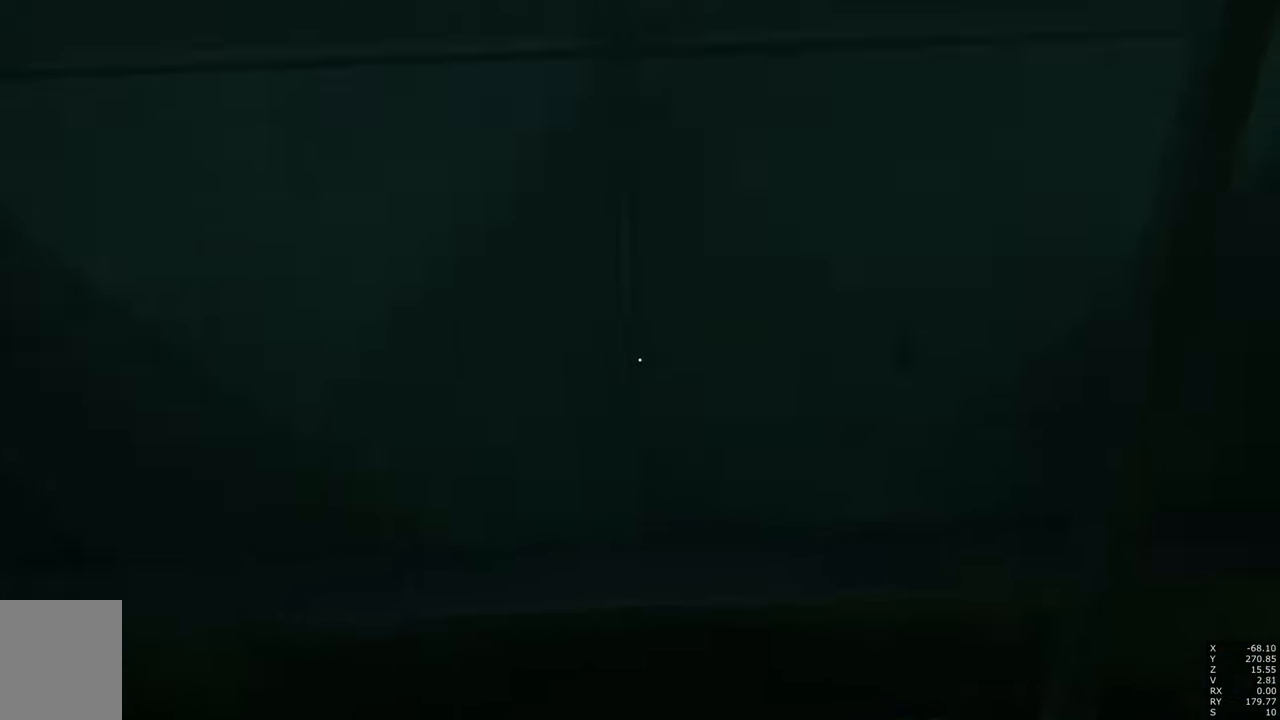
{"keys": [], "mouse": [], "events": []}
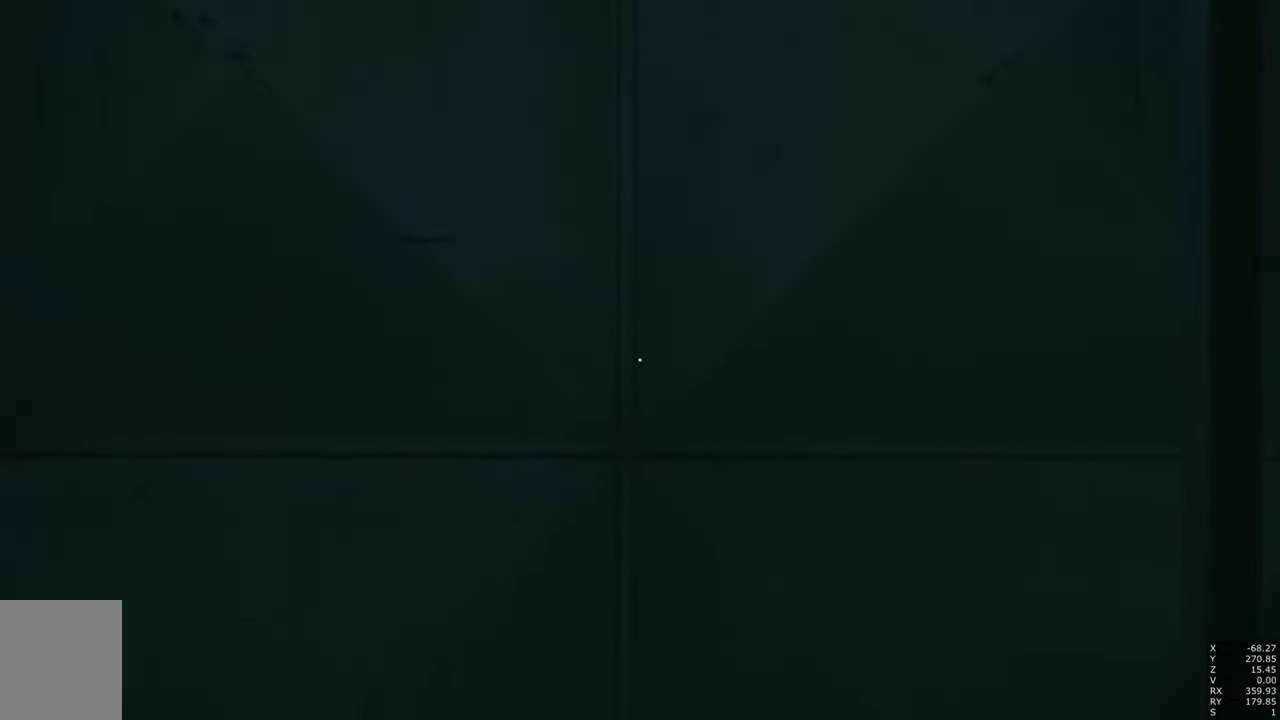
{"keys": [], "mouse": [], "events": []}
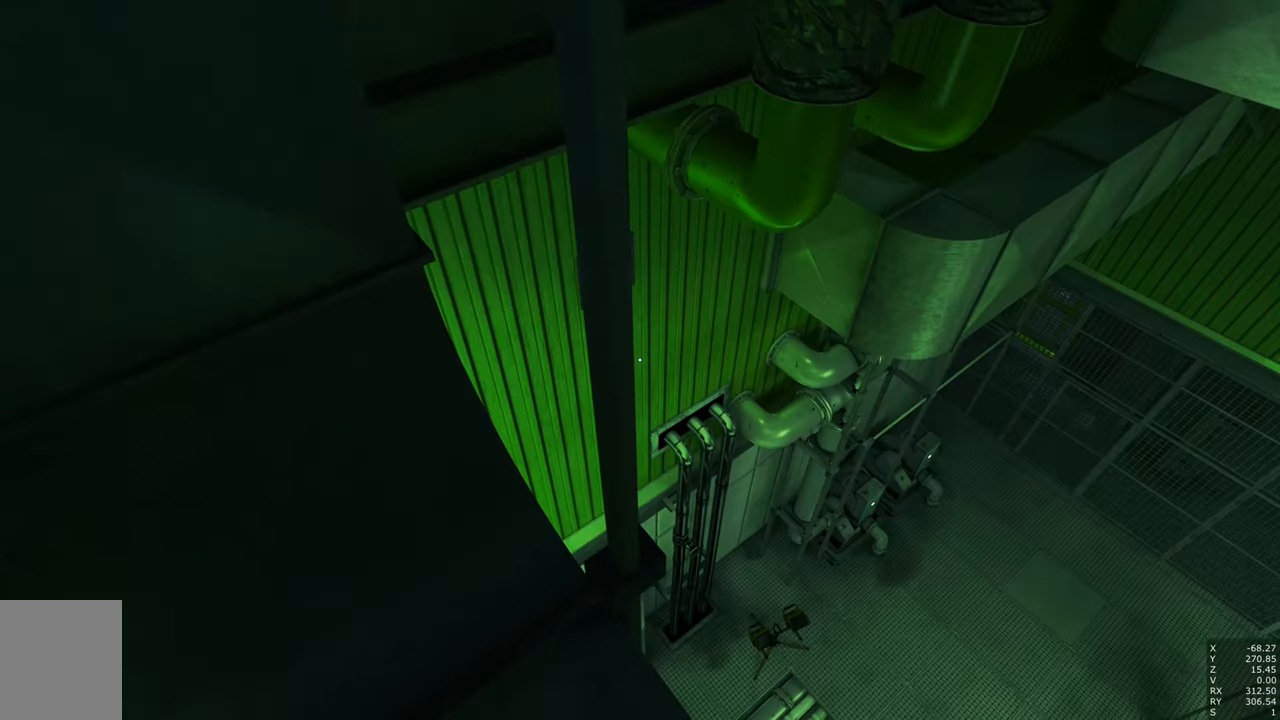
{"keys": [], "mouse": [], "events": [[267, "shift", "down"], [450, "shift", "up"]]}
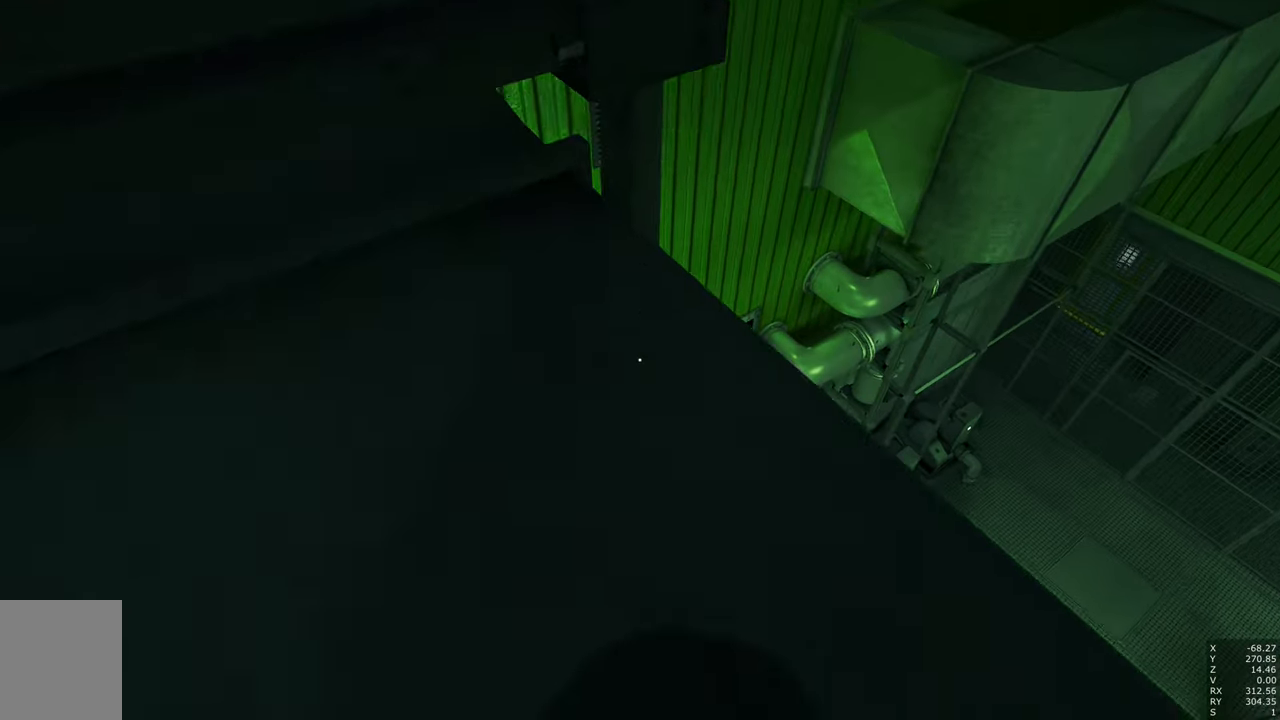
{"keys": [], "mouse": [], "events": [[83, "d", "down"], [183, "d", "up"], [317, "shift", "down"], [417, "shift", "up"]]}